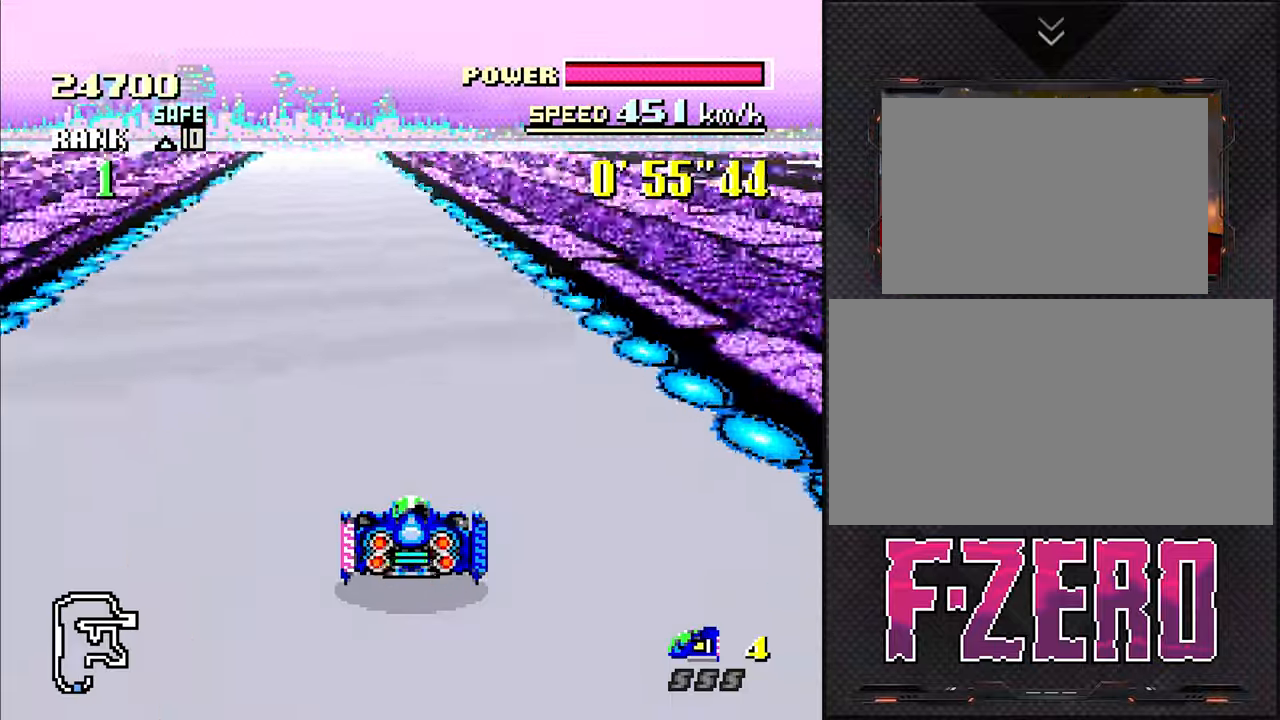
Gameplay with a controller (Nintendo layout); each line is a JSON object with the inputs held at the frame after it. "events" lists button and stick changes between this image and that frame as [ms after this image, input, new state], when the widget could be followed in between. Not read: L3 R3.
{"buttons": [], "events": [[50, "DPAD_LEFT", "down"], [284, "DPAD_LEFT", "up"], [400, "DPAD_DOWN", "up"]]}
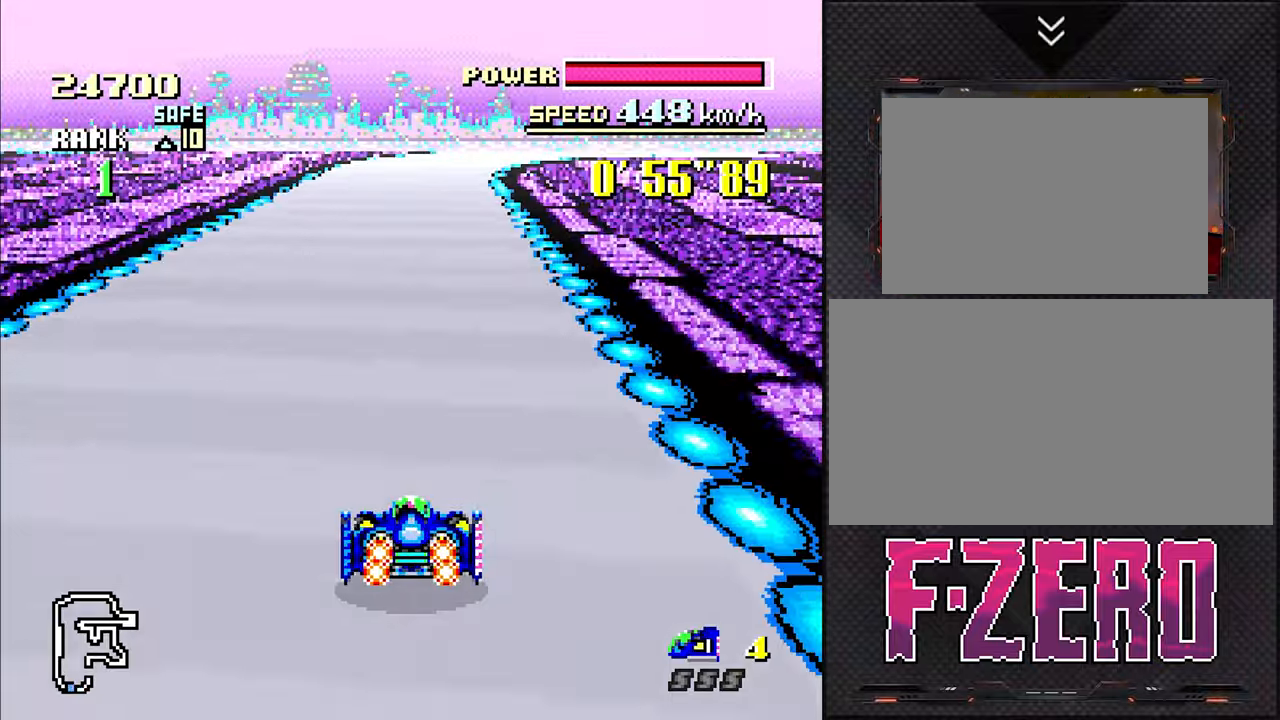
{"buttons": []}
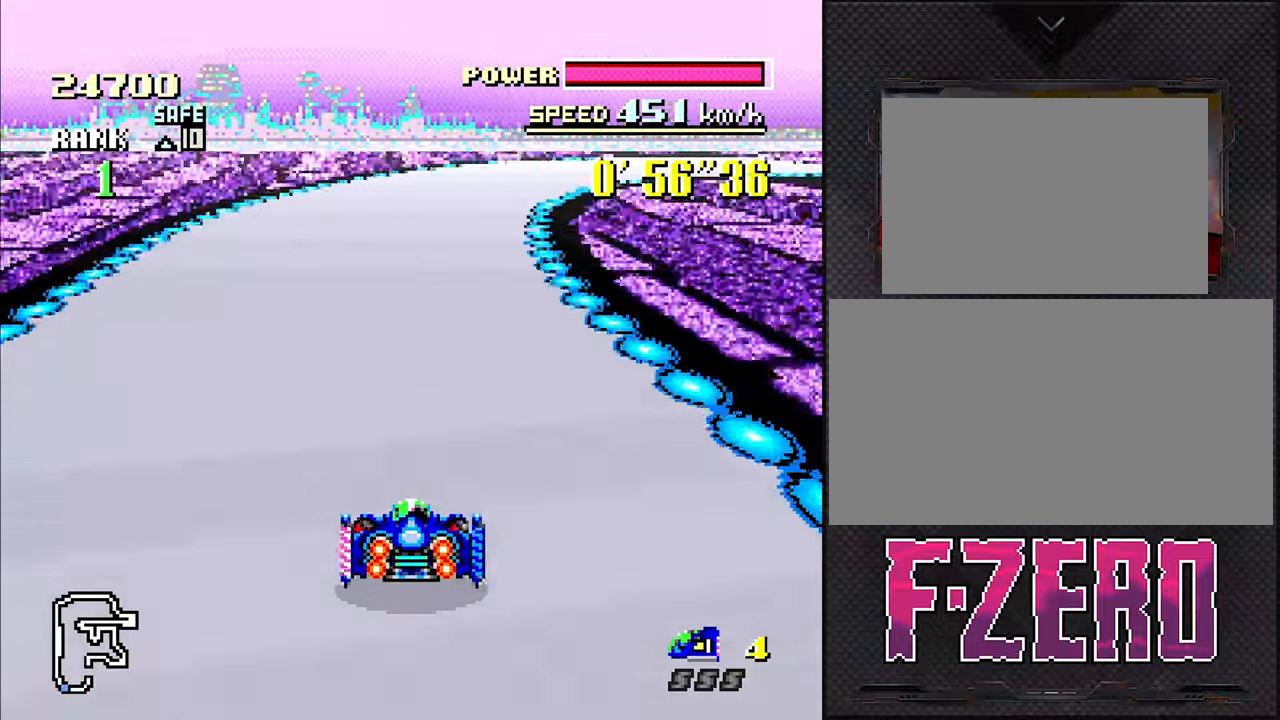
{"buttons": ["DPAD_RIGHT"], "events": [[184, "DPAD_RIGHT", "down"]]}
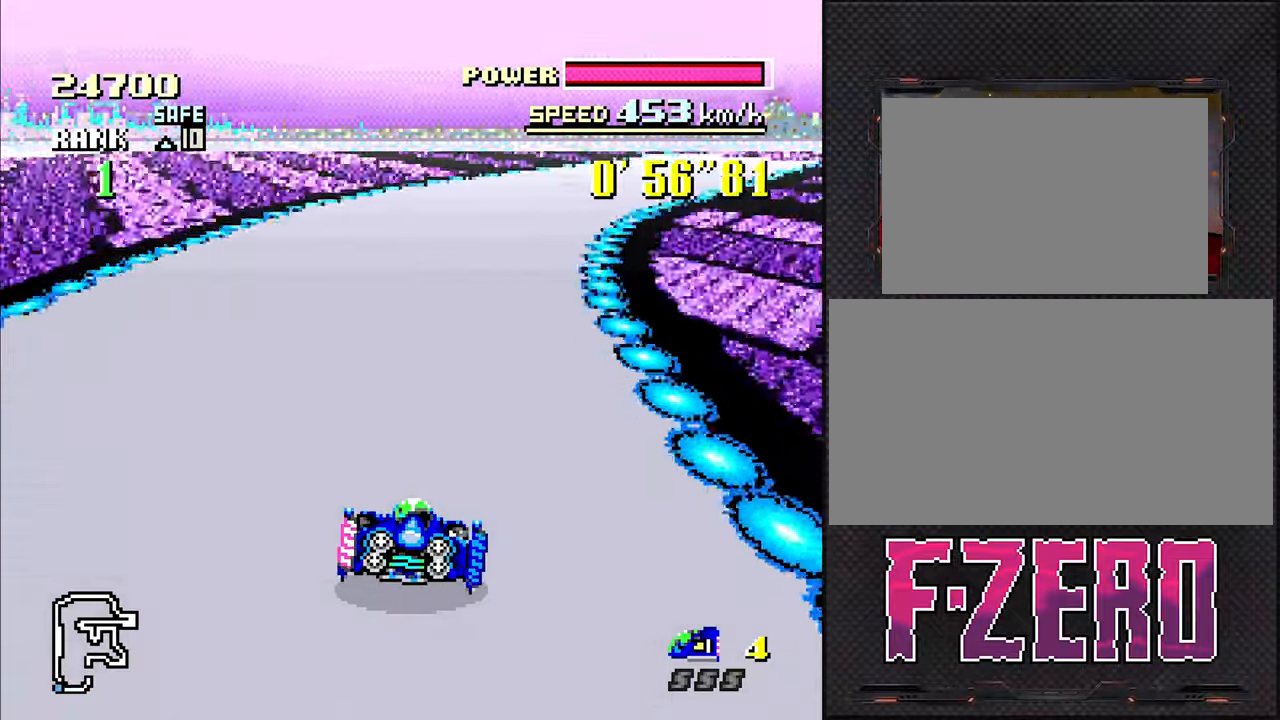
{"buttons": ["DPAD_RIGHT"], "events": [[184, "DPAD_RIGHT", "up"], [500, "DPAD_RIGHT", "down"]]}
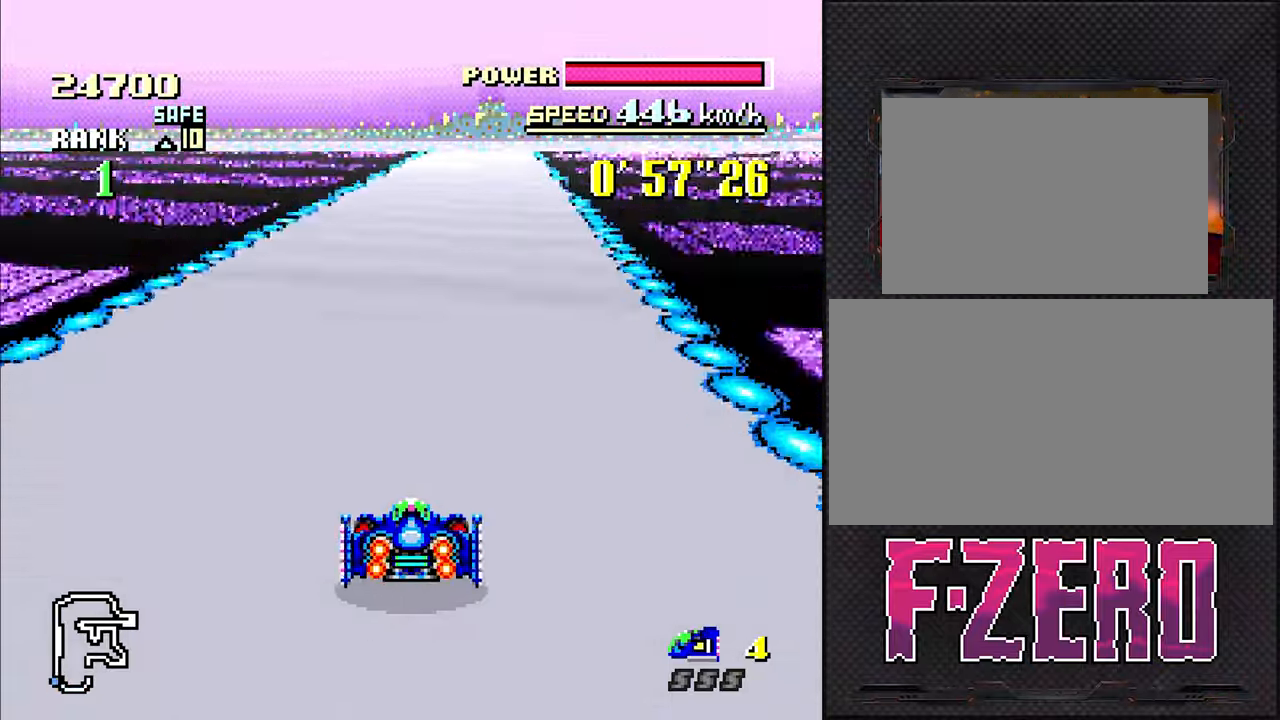
{"buttons": [], "events": [[117, "DPAD_RIGHT", "up"]]}
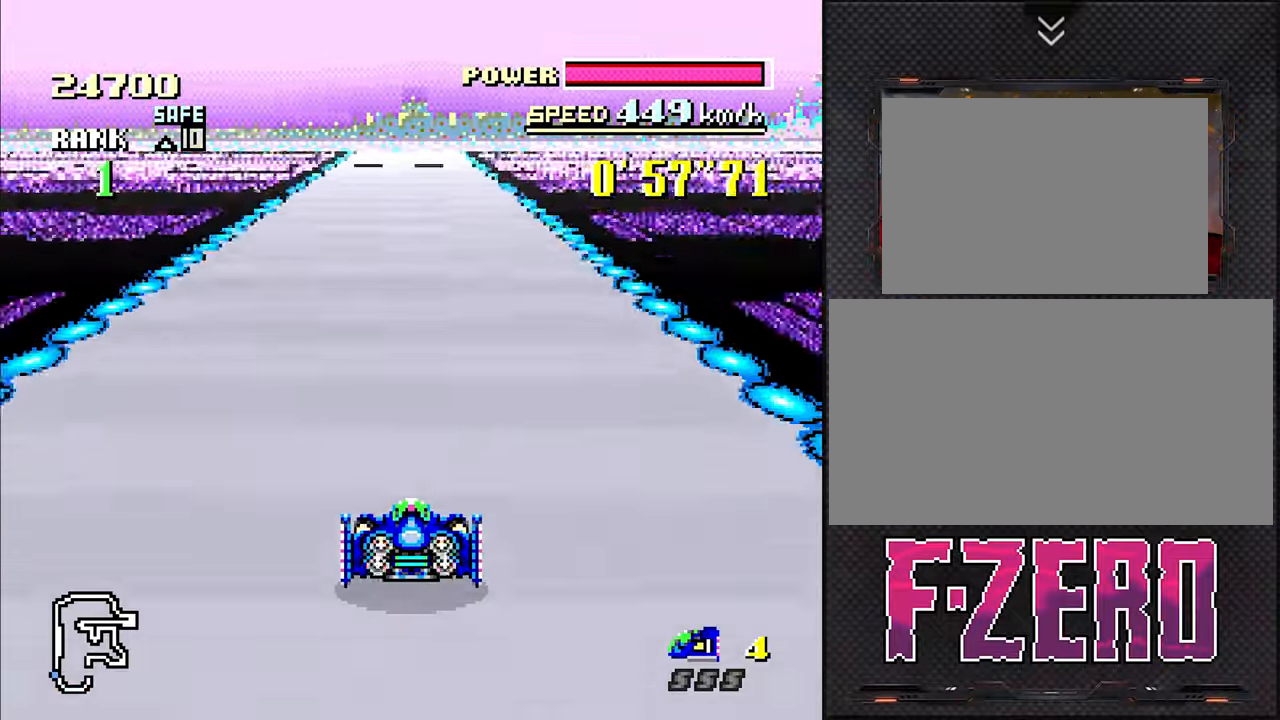
{"buttons": [], "events": []}
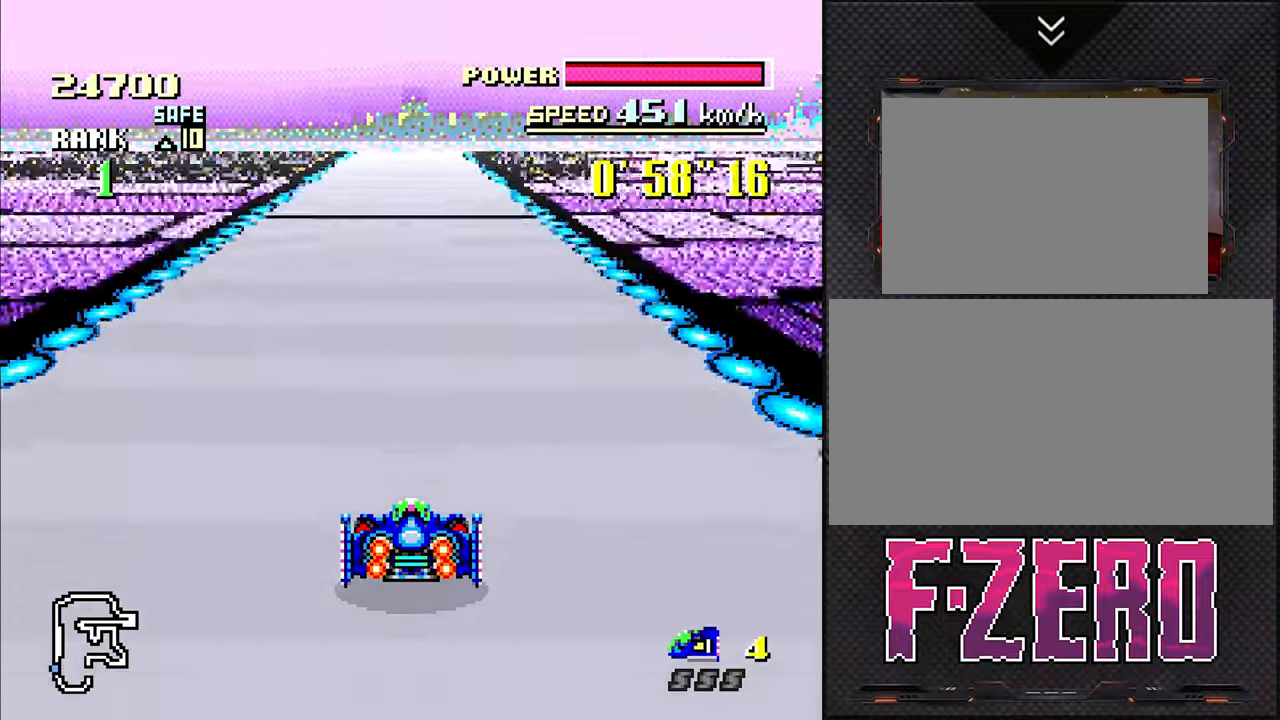
{"buttons": [], "events": []}
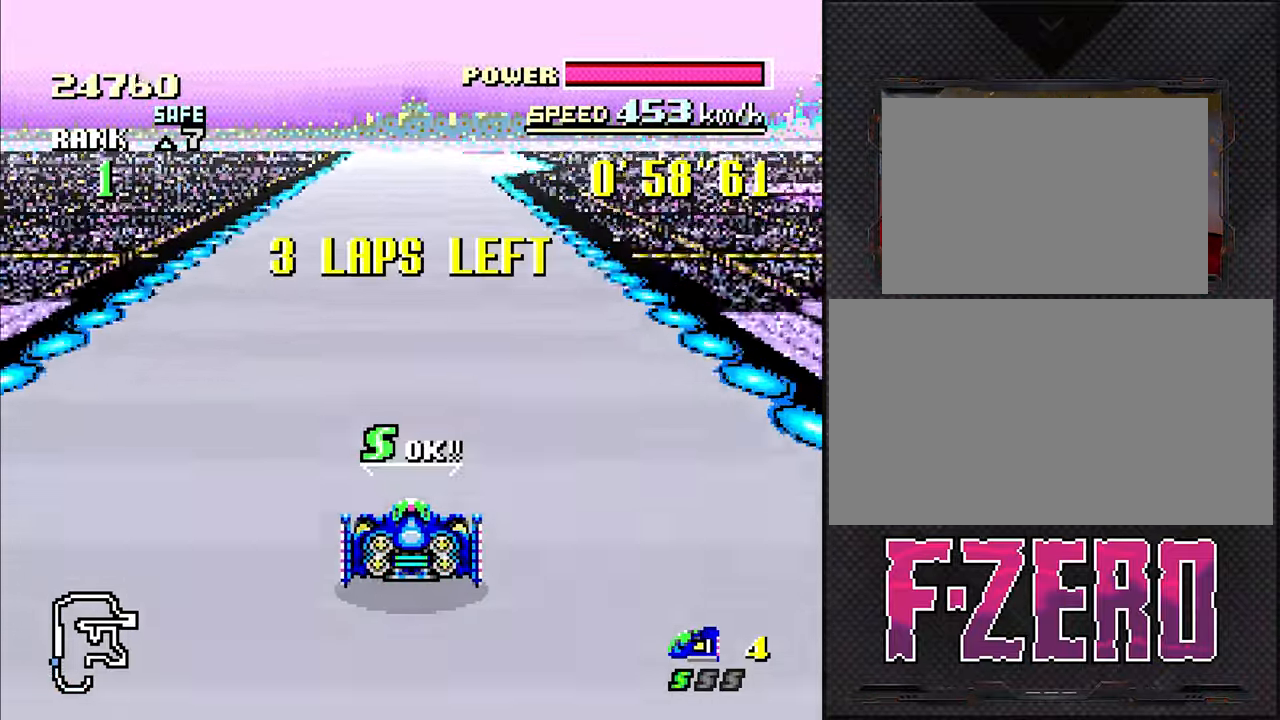
{"buttons": [], "events": [[34, "DPAD_RIGHT", "down"], [150, "DPAD_RIGHT", "up"]]}
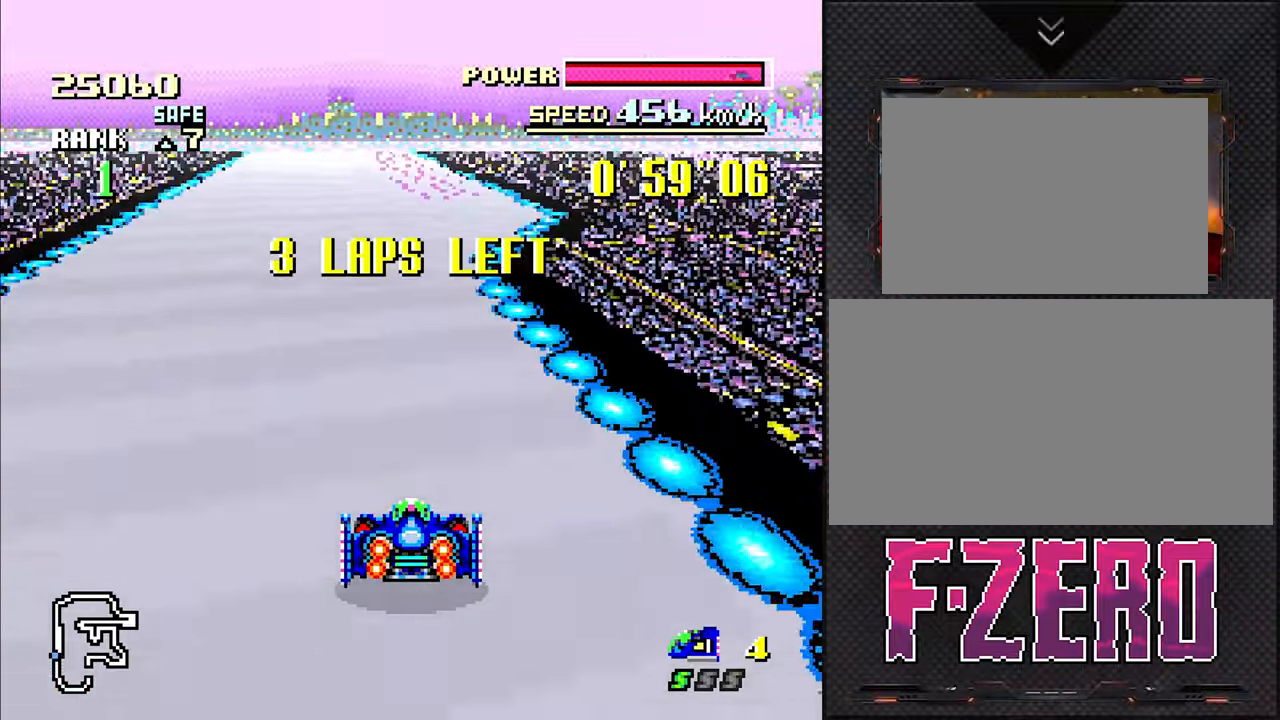
{"buttons": ["DPAD_LEFT"], "events": [[500, "DPAD_LEFT", "down"]]}
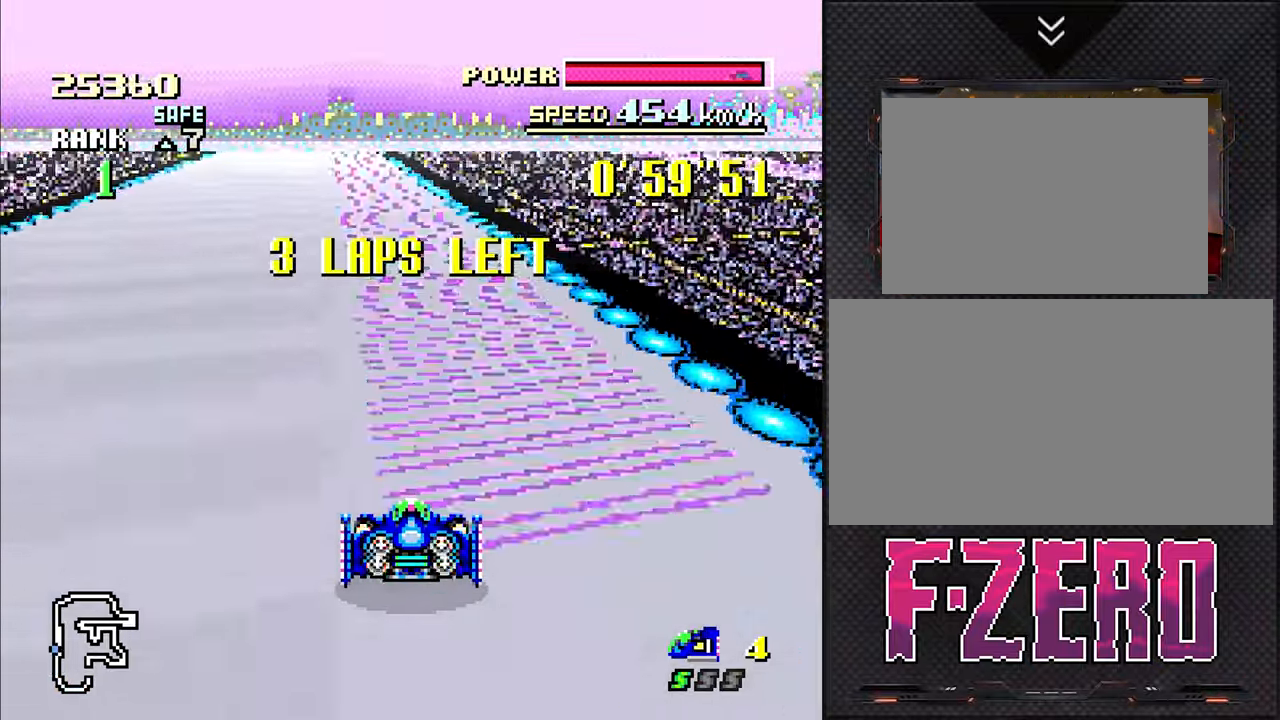
{"buttons": [], "events": [[117, "DPAD_LEFT", "up"]]}
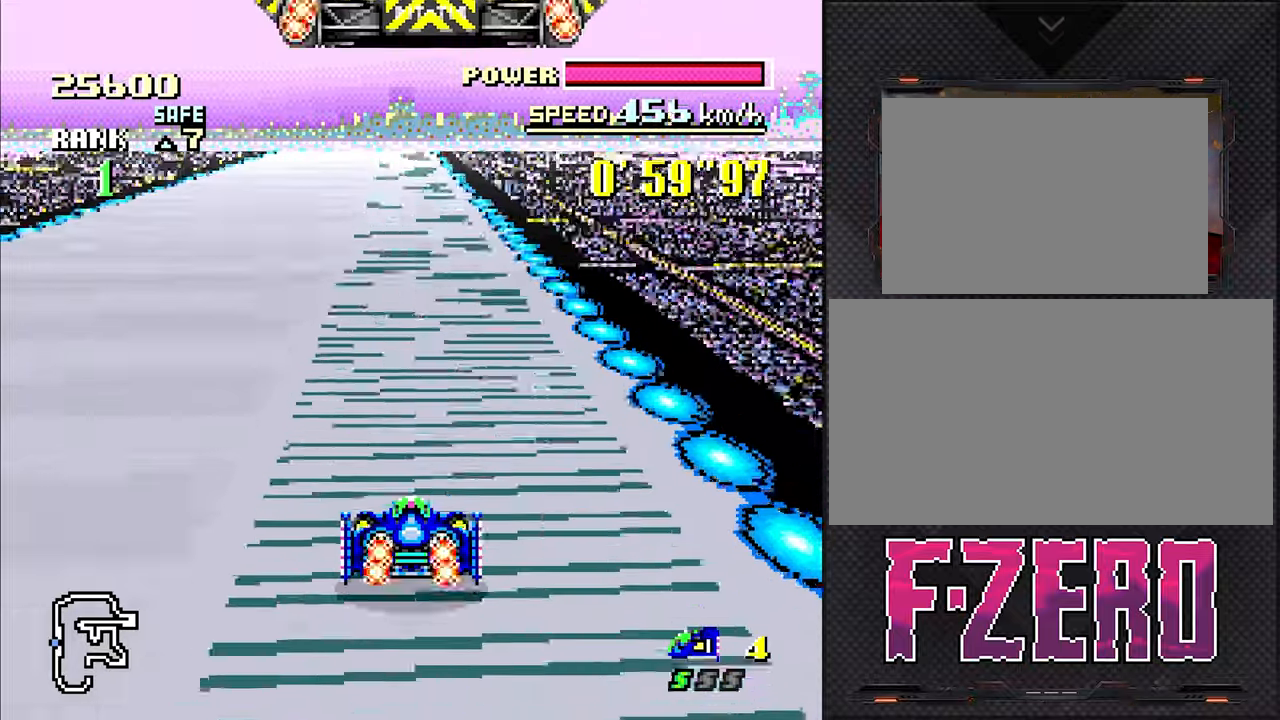
{"buttons": [], "events": []}
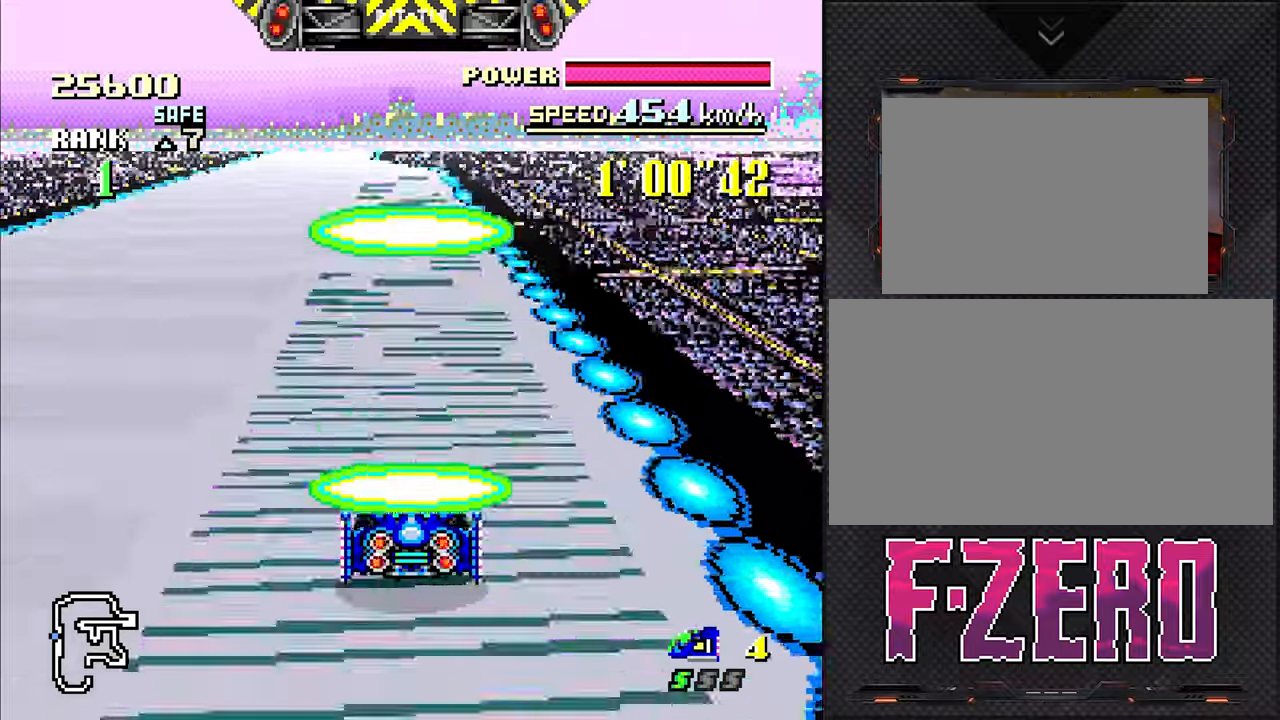
{"buttons": [], "events": [[83, "DPAD_LEFT", "down"], [150, "DPAD_LEFT", "up"], [366, "DPAD_LEFT", "down"], [483, "DPAD_LEFT", "up"]]}
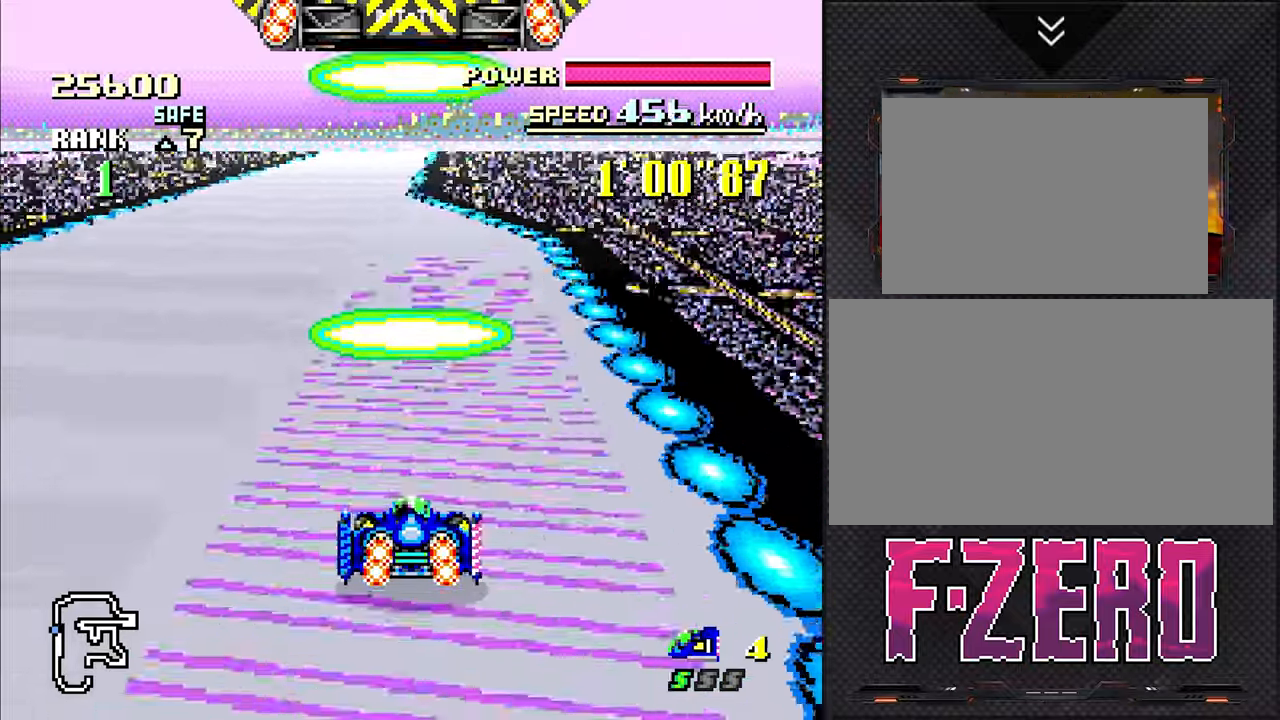
{"buttons": ["DPAD_RIGHT"], "events": [[466, "DPAD_RIGHT", "down"]]}
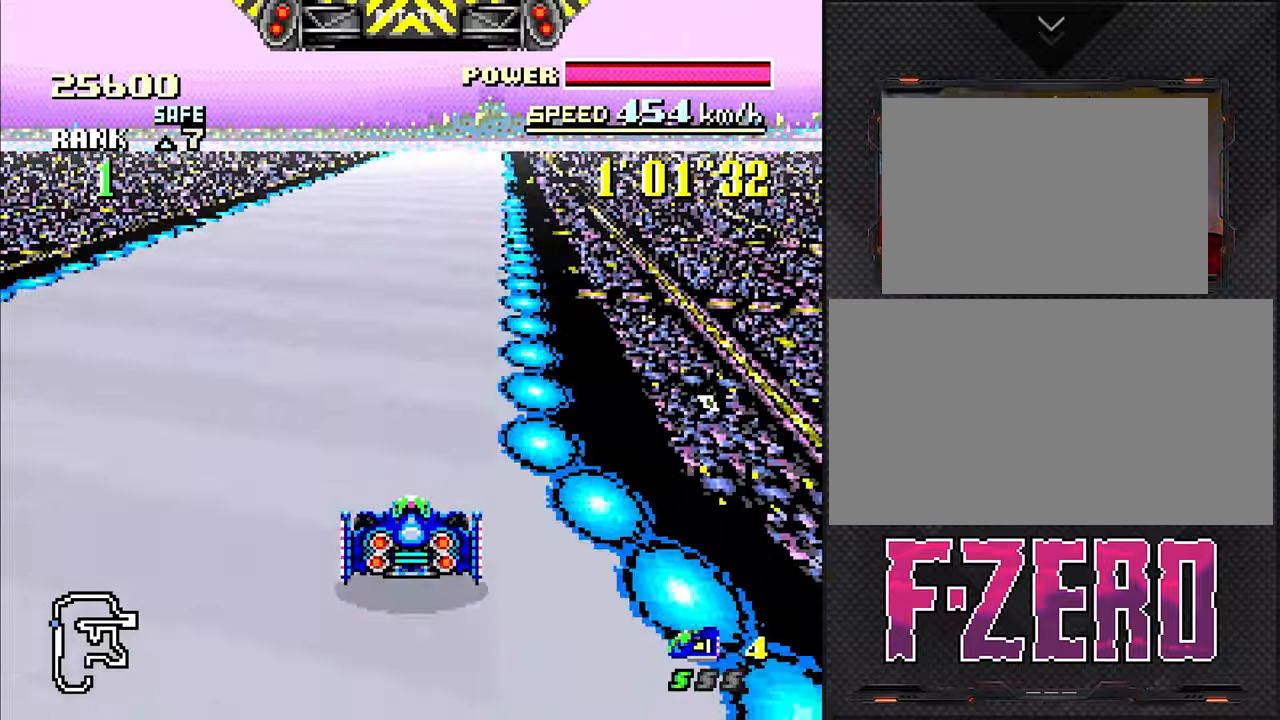
{"buttons": [], "events": [[33, "DPAD_RIGHT", "up"], [383, "DPAD_RIGHT", "down"], [450, "DPAD_RIGHT", "up"]]}
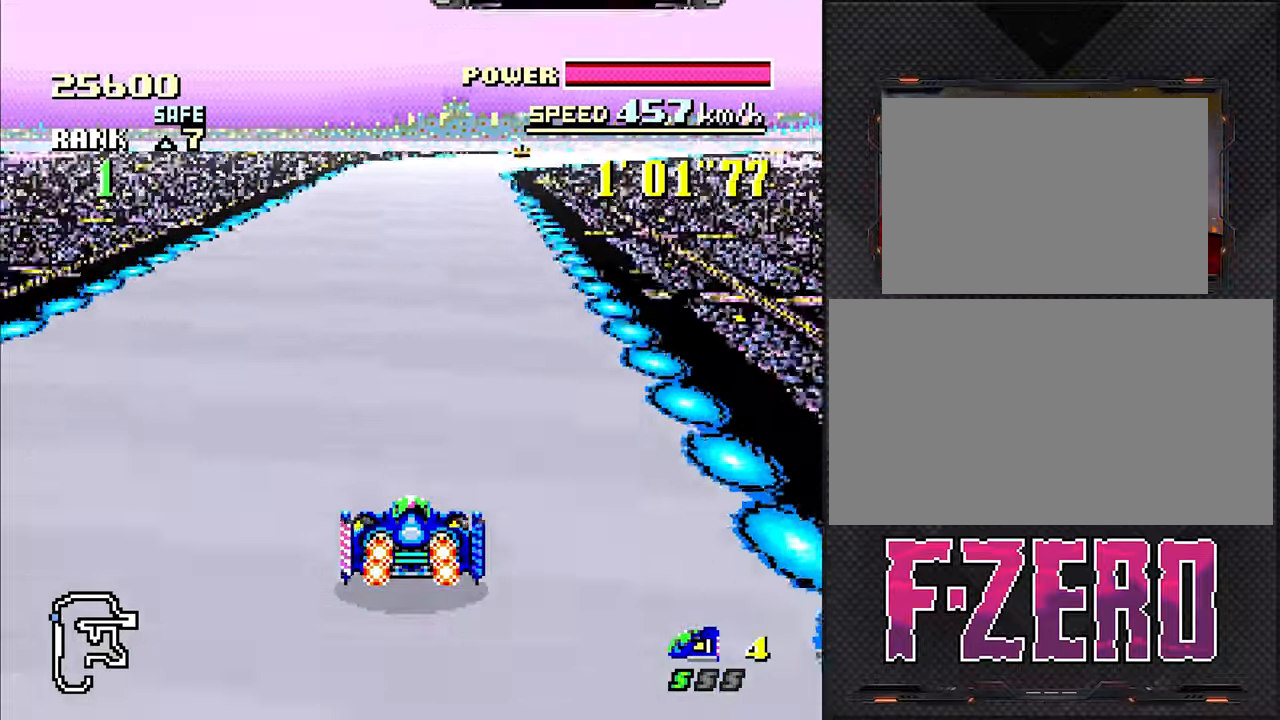
{"buttons": ["DPAD_RIGHT"], "events": [[450, "DPAD_RIGHT", "down"]]}
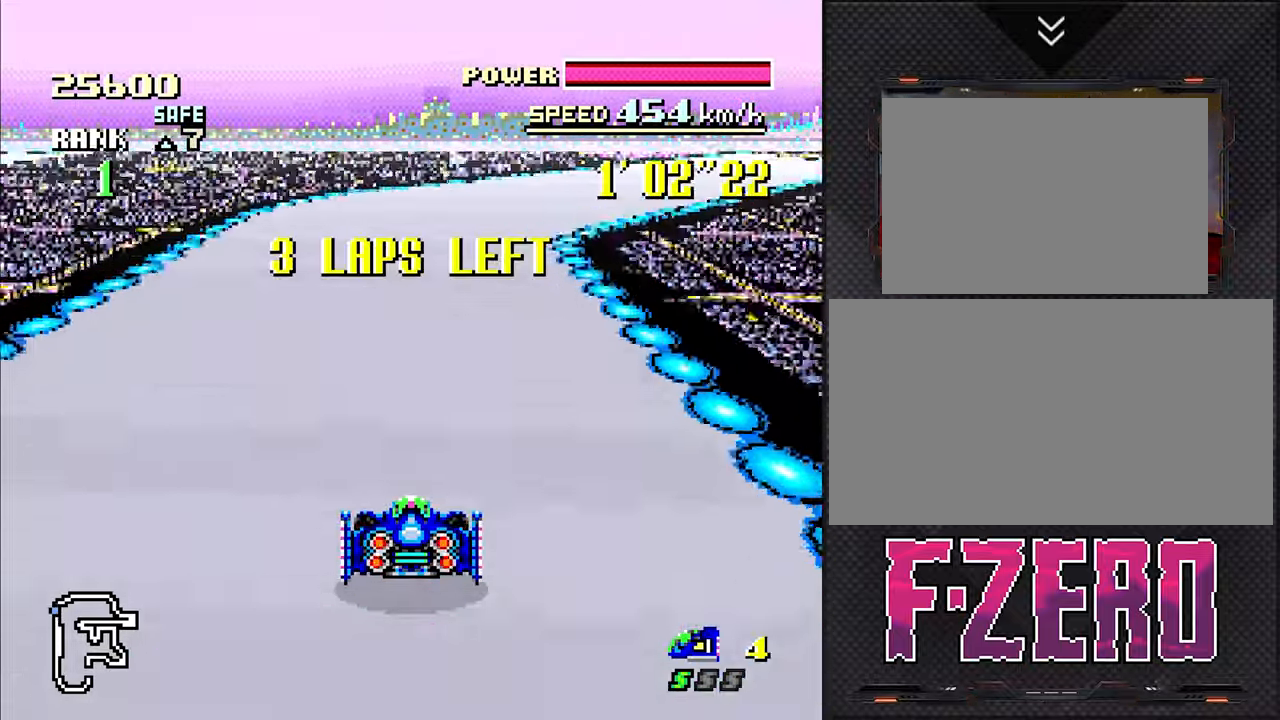
{"buttons": [], "events": [[400, "DPAD_RIGHT", "up"]]}
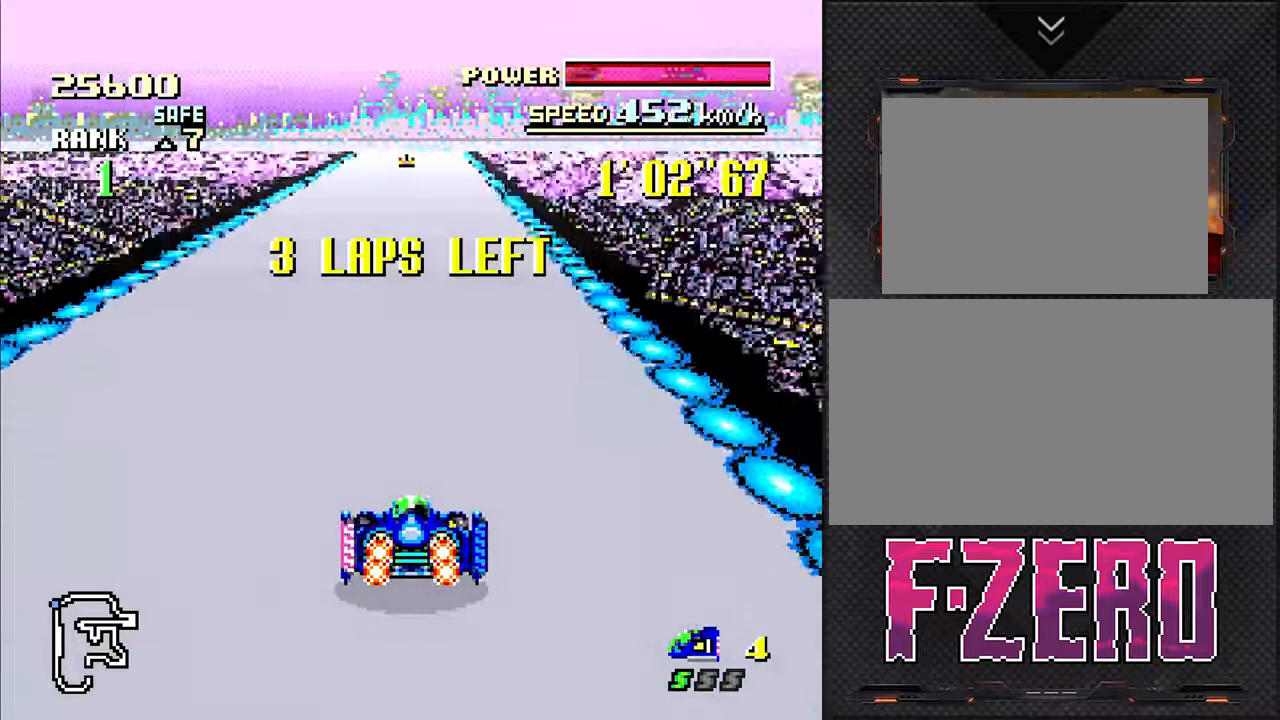
{"buttons": [], "events": [[216, "DPAD_LEFT", "down"], [300, "DPAD_LEFT", "up"]]}
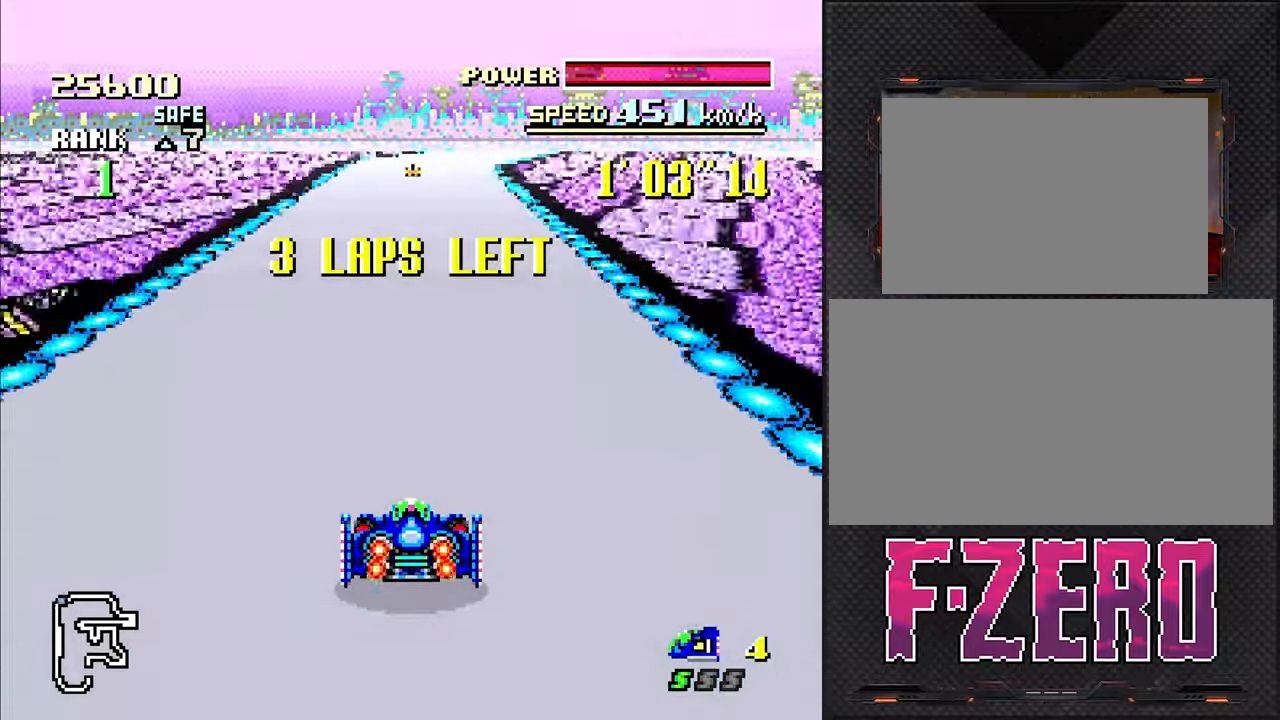
{"buttons": [], "events": [[216, "DPAD_RIGHT", "down"], [316, "DPAD_RIGHT", "up"]]}
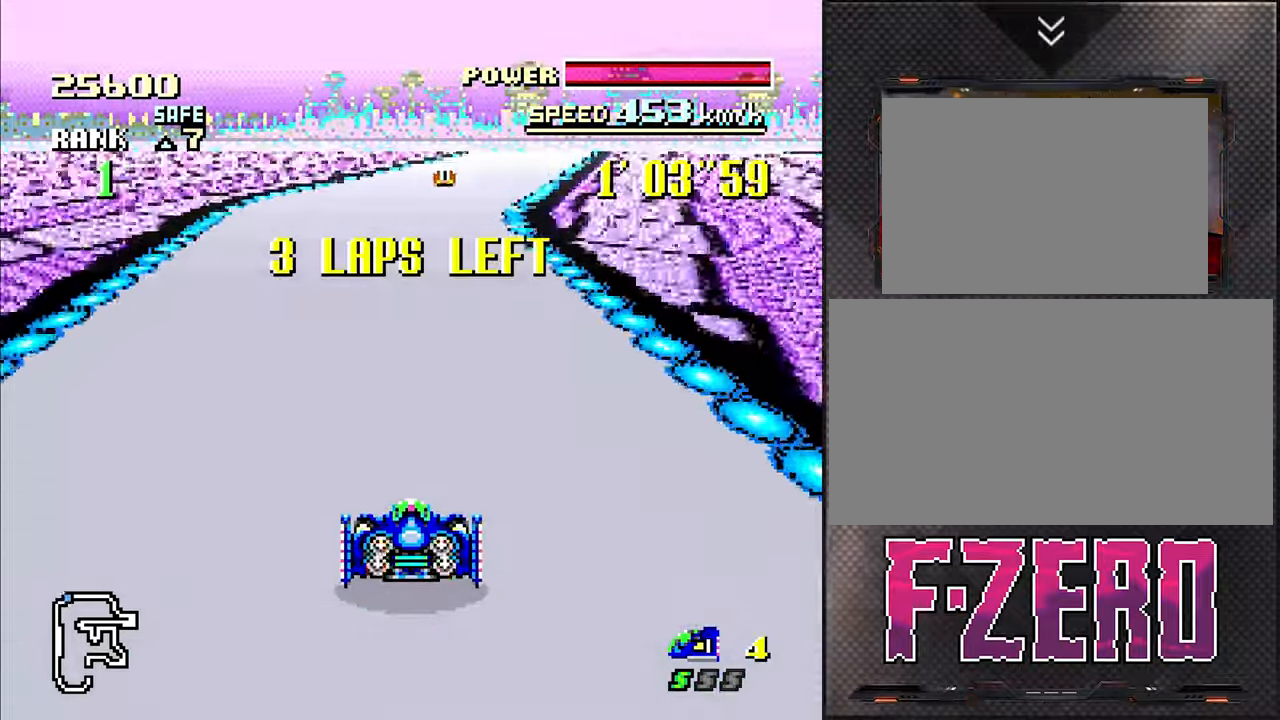
{"buttons": [], "events": [[133, "DPAD_RIGHT", "down"], [316, "DPAD_RIGHT", "up"]]}
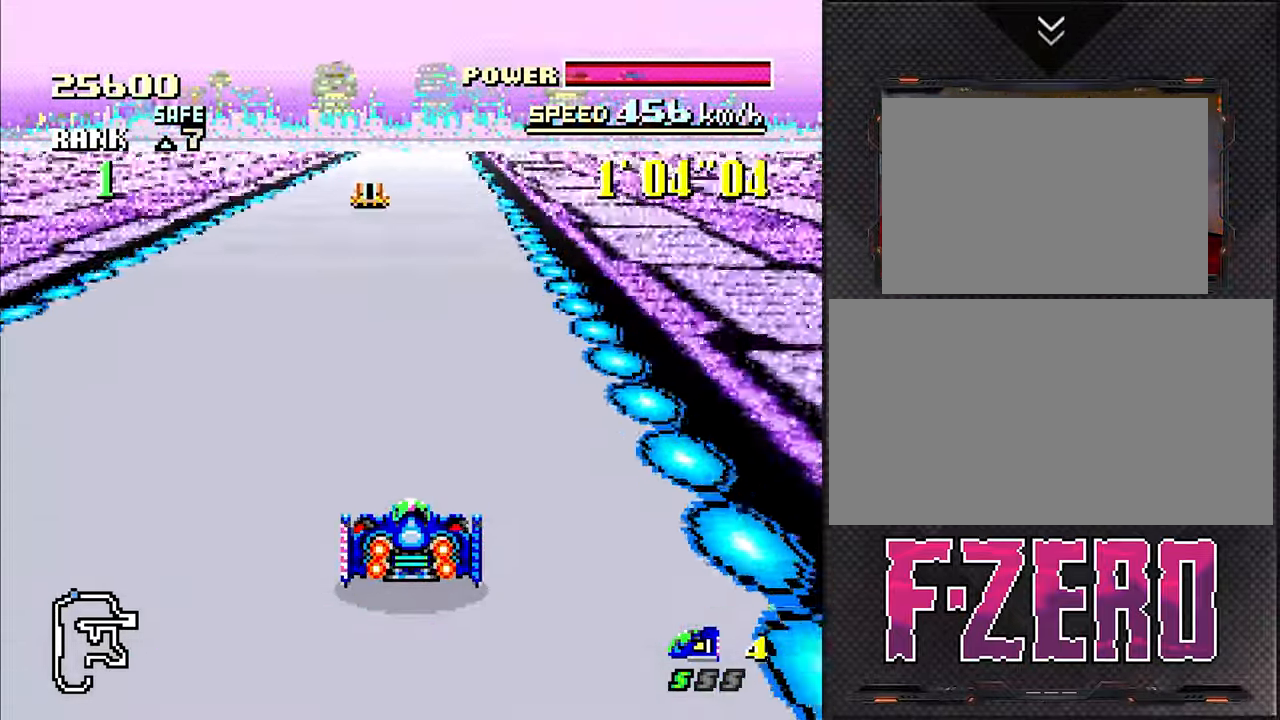
{"buttons": [], "events": [[433, "DPAD_RIGHT", "down"], [500, "DPAD_RIGHT", "up"]]}
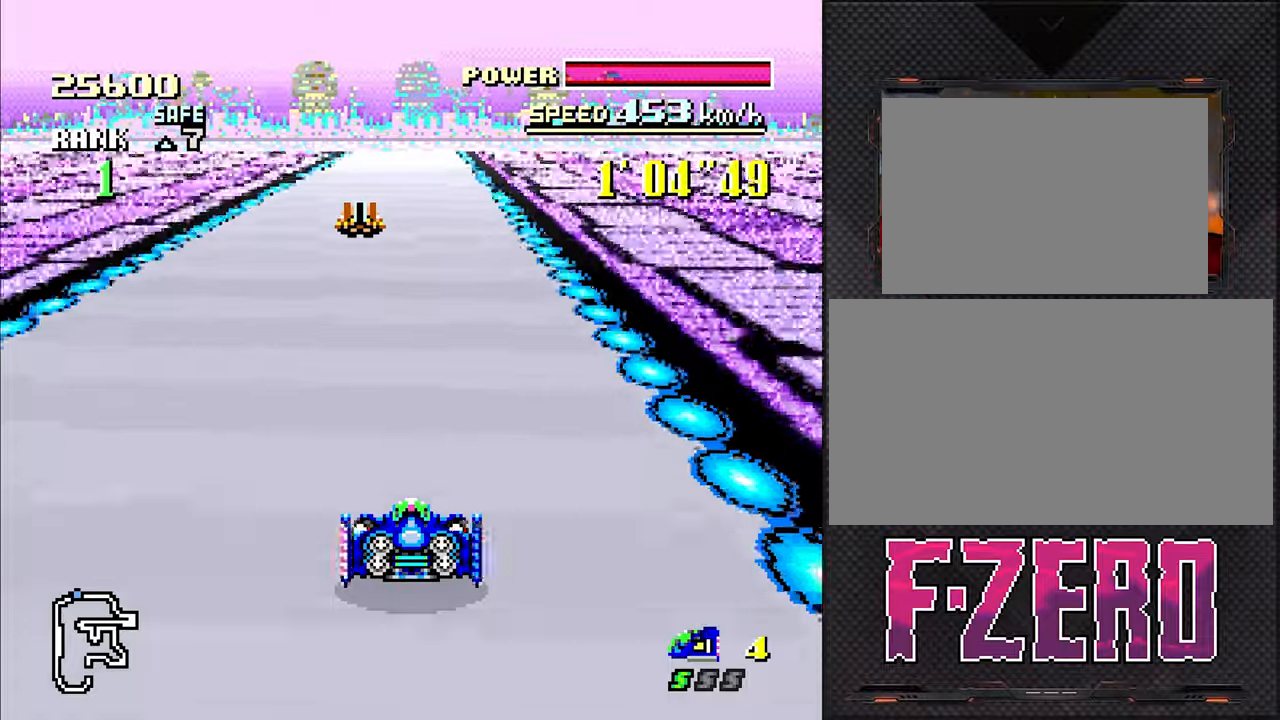
{"buttons": [], "events": [[350, "DPAD_RIGHT", "down"], [400, "DPAD_RIGHT", "up"]]}
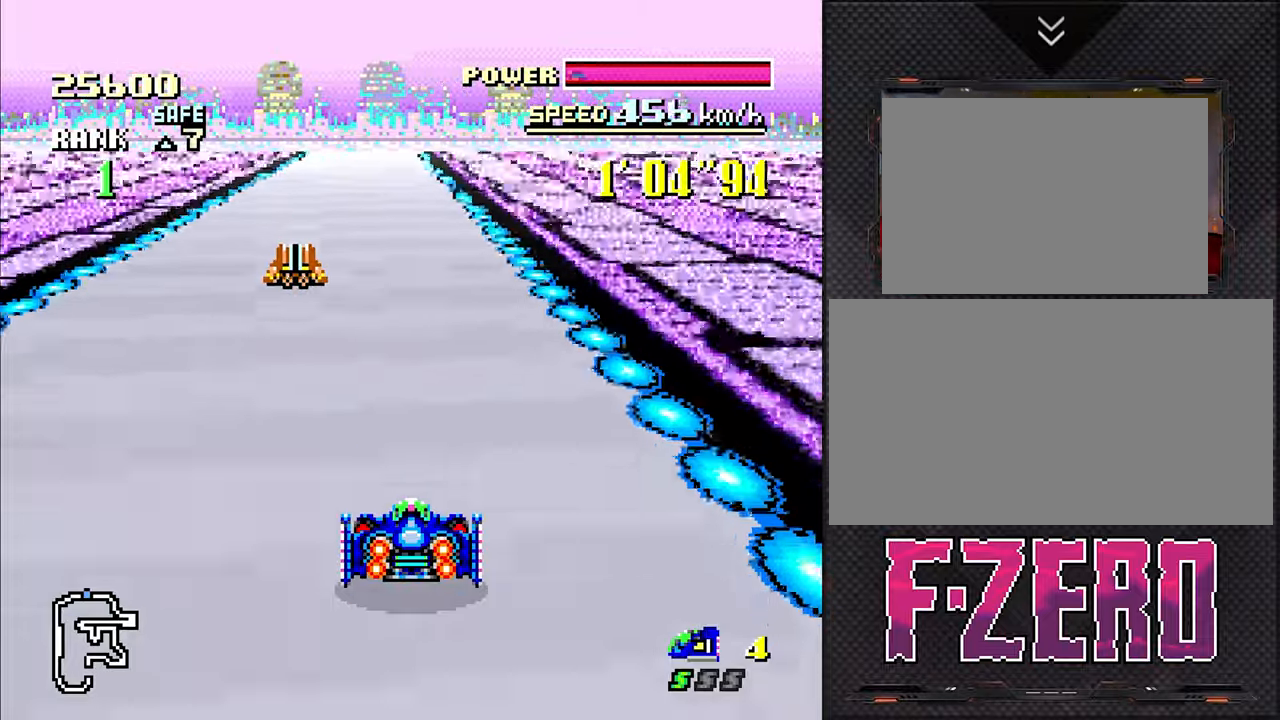
{"buttons": [], "events": [[317, "DPAD_LEFT", "down"], [367, "DPAD_LEFT", "up"]]}
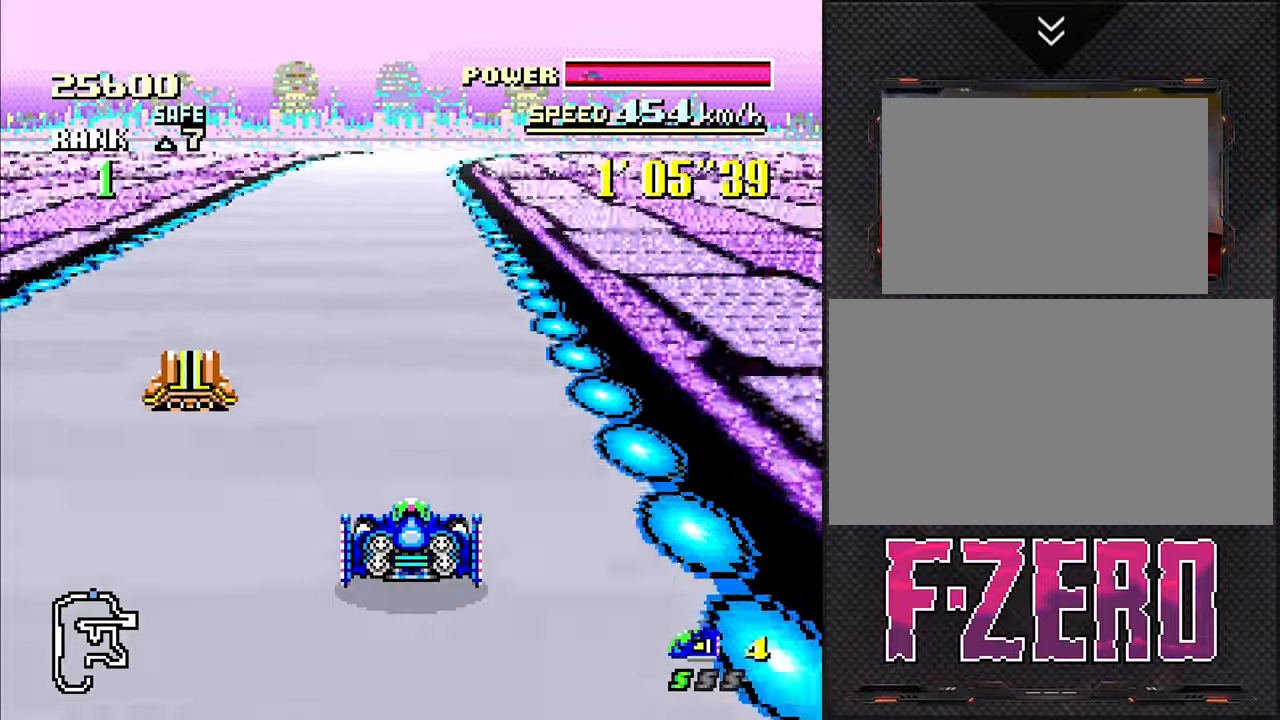
{"buttons": [], "events": []}
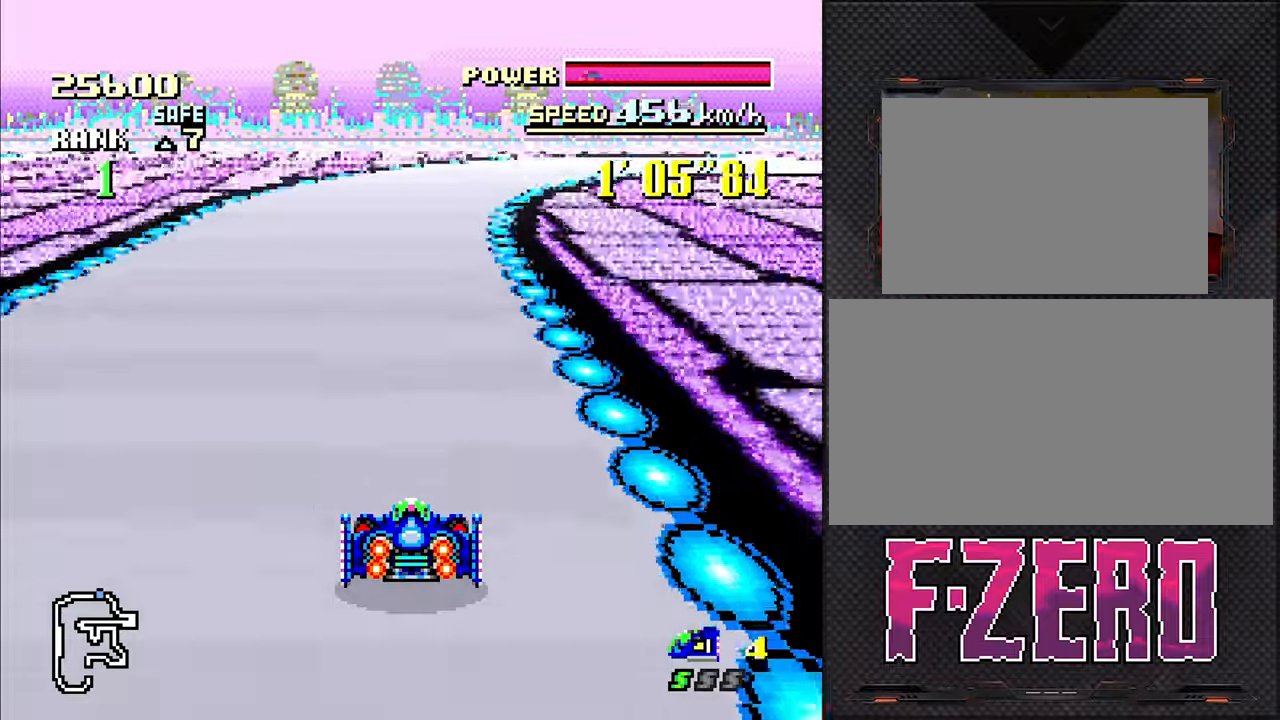
{"buttons": [], "events": [[83, "DPAD_RIGHT", "down"], [267, "DPAD_RIGHT", "up"]]}
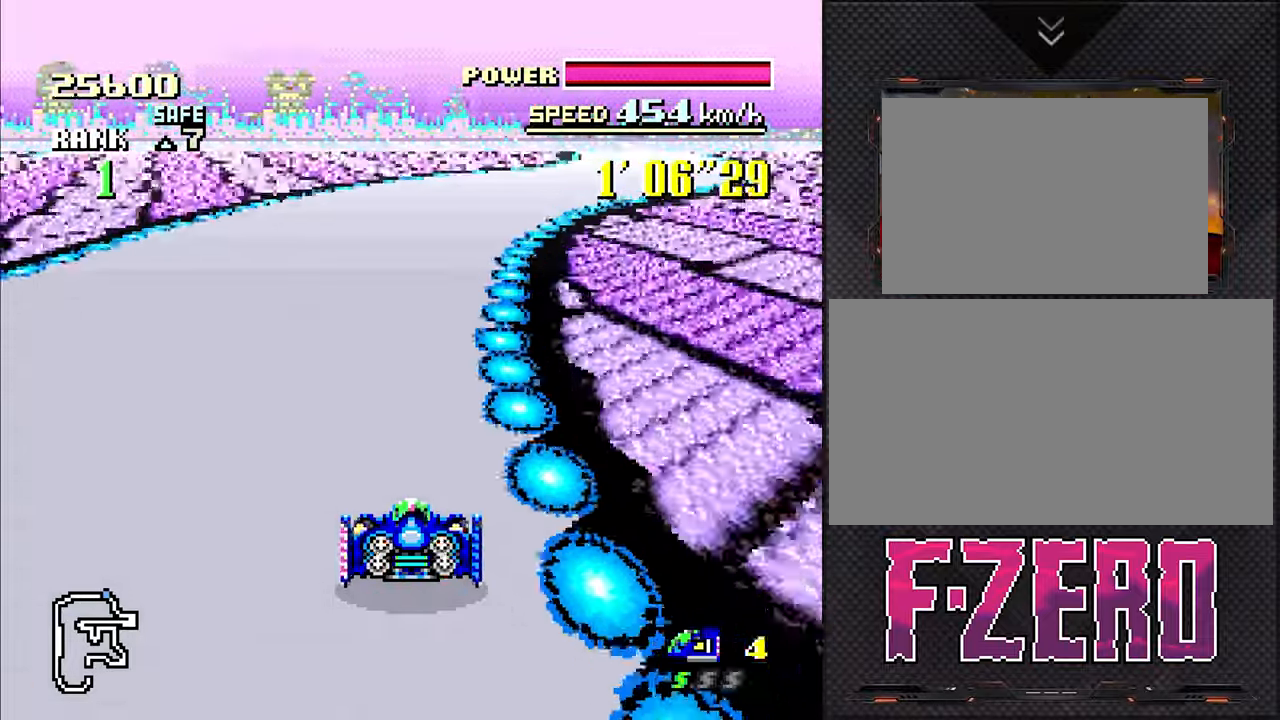
{"buttons": [], "events": [[17, "DPAD_RIGHT", "down"], [283, "DPAD_RIGHT", "up"]]}
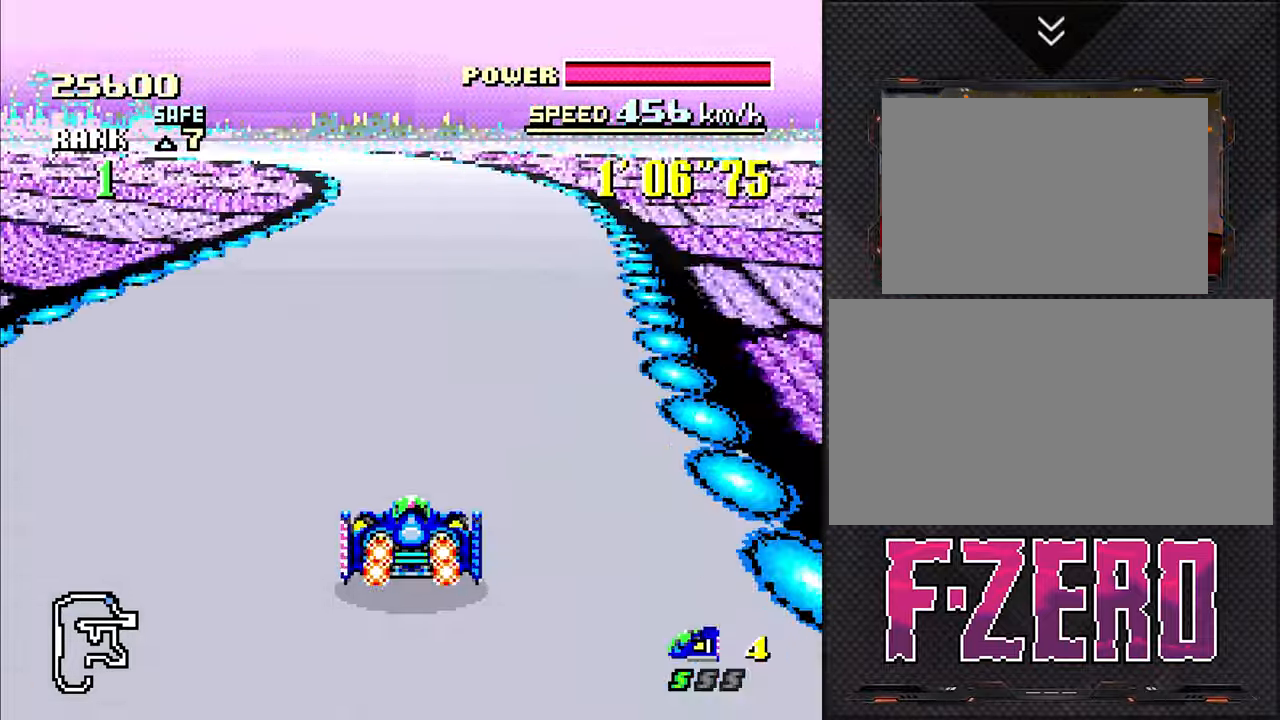
{"buttons": [], "events": [[283, "DPAD_LEFT", "down"], [450, "DPAD_LEFT", "up"]]}
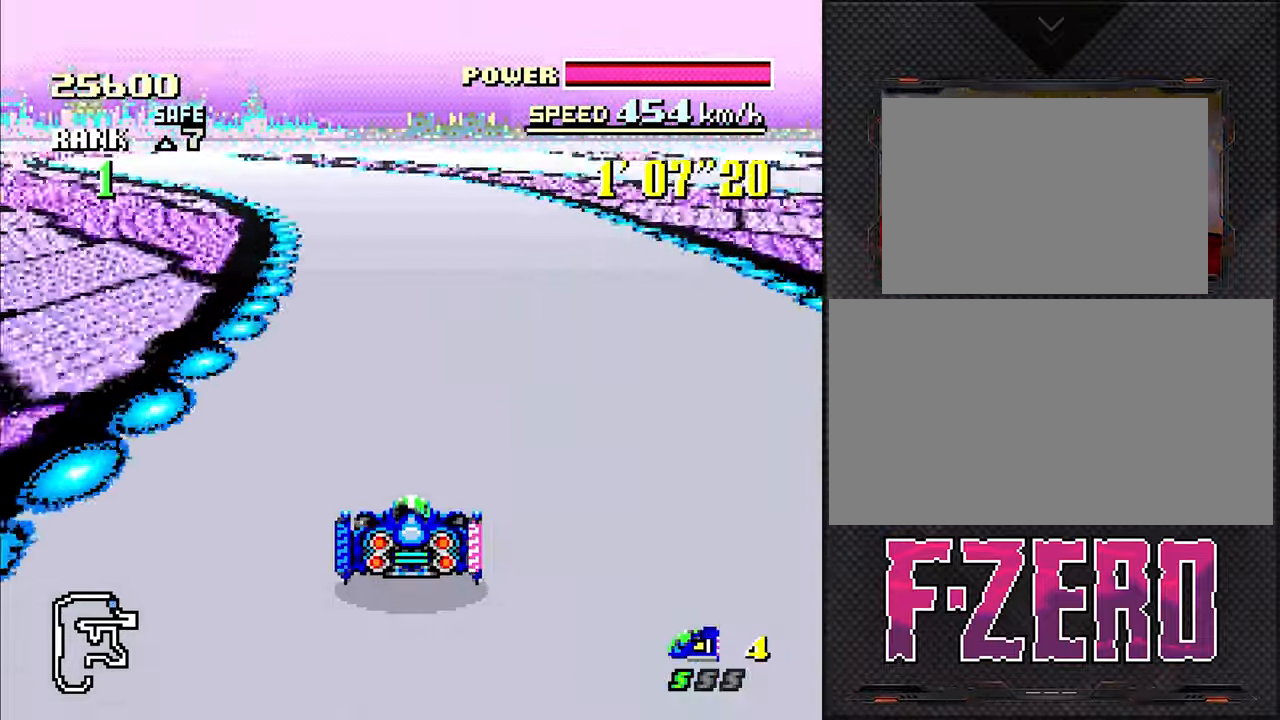
{"buttons": [], "events": [[200, "DPAD_LEFT", "down"], [367, "DPAD_LEFT", "up"]]}
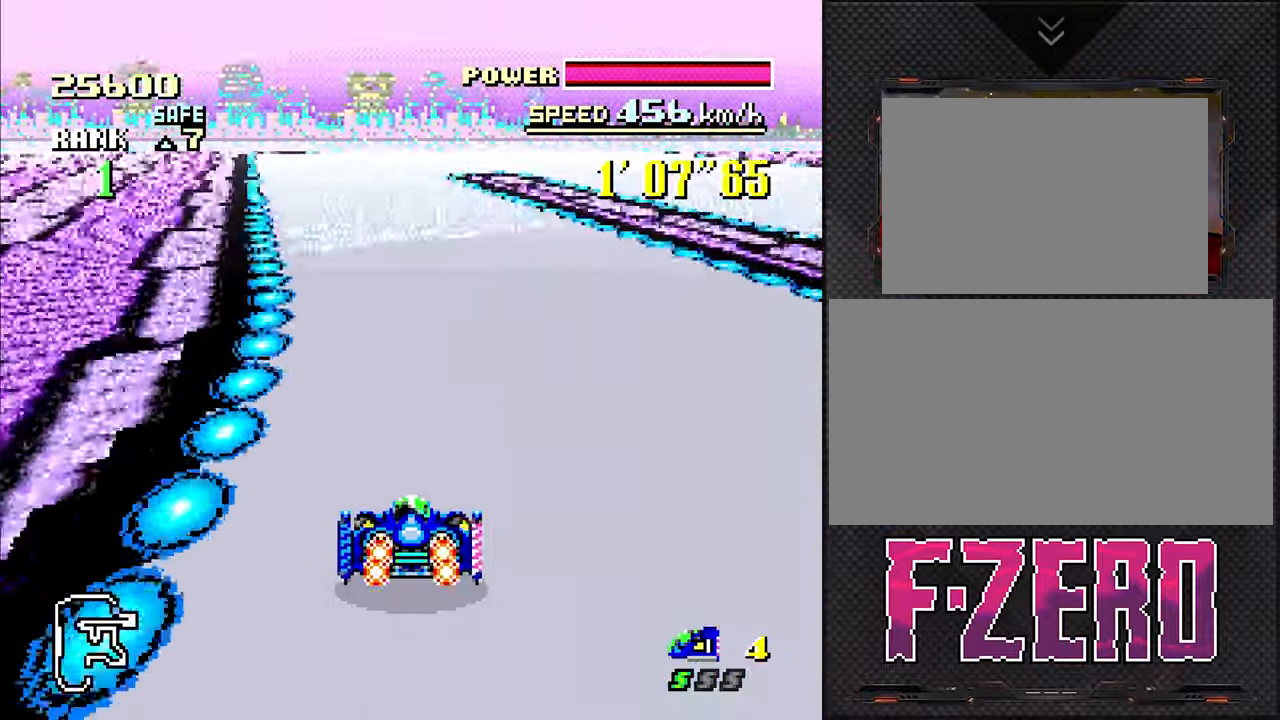
{"buttons": ["DPAD_RIGHT"], "events": [[467, "DPAD_RIGHT", "down"]]}
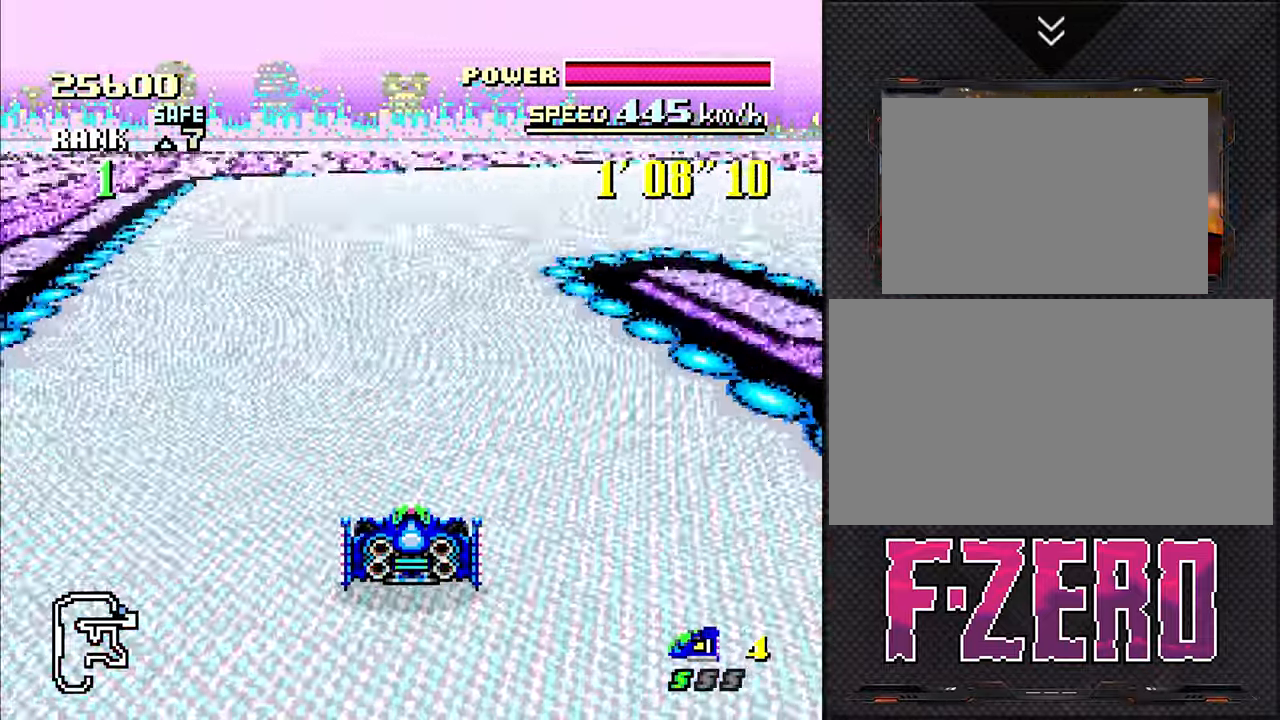
{"buttons": ["DPAD_RIGHT"], "events": []}
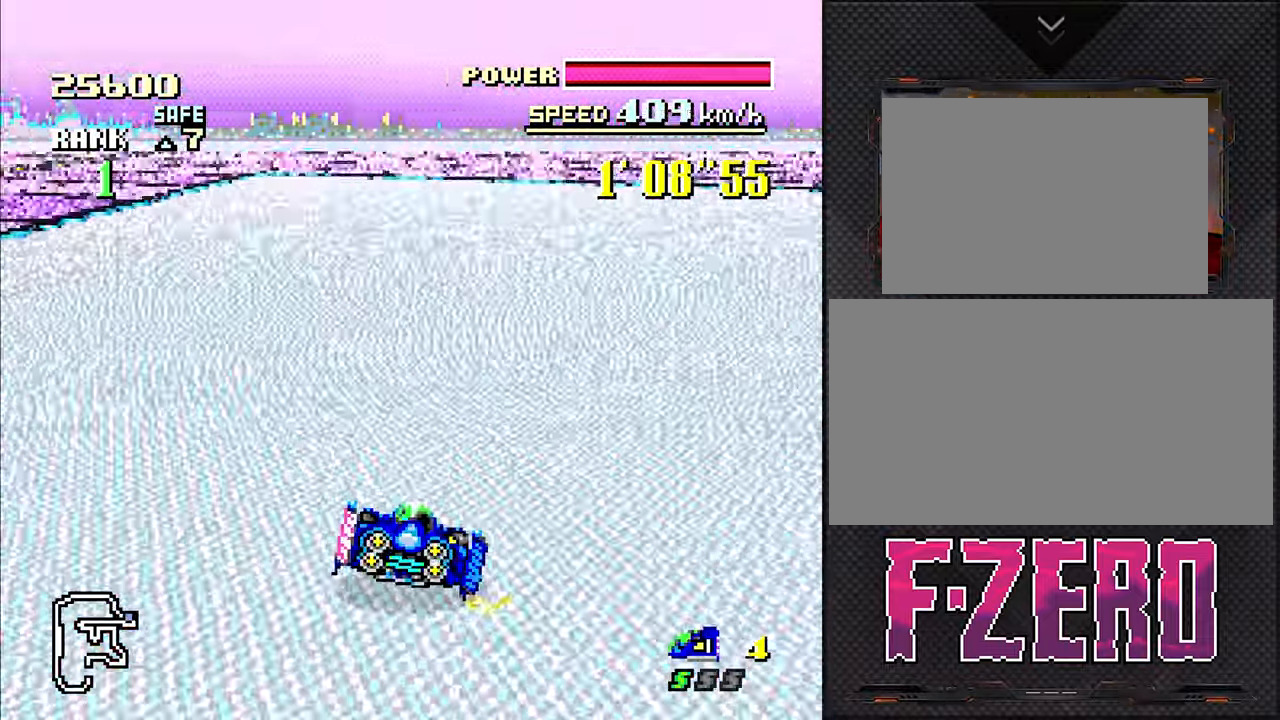
{"buttons": ["DPAD_RIGHT"], "events": []}